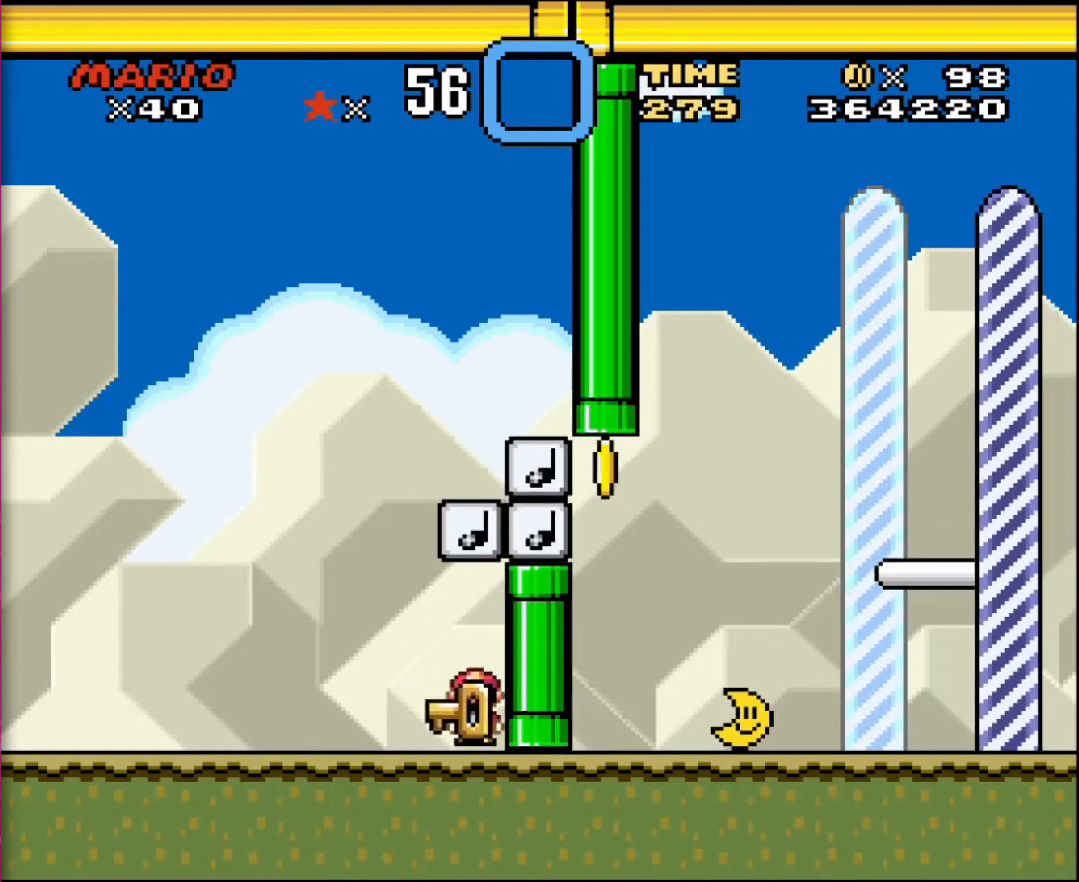
Gameplay with a controller; each line is a JSON object with the inputs held at the frame after it. "events" lists button and stick changes between this image and that frame as [ms after this image, input, new state], when the widget could be followed in between. Not read: A B CIRCLE CROSS L3 R3 SQUARE TRIANGLE X Y.
{"buttons": ["DPAD_UP", "DPAD_RIGHT"], "events": [[300, "DPAD_LEFT", "up"], [300, "DPAD_UP", "down"], [333, "DPAD_RIGHT", "down"]]}
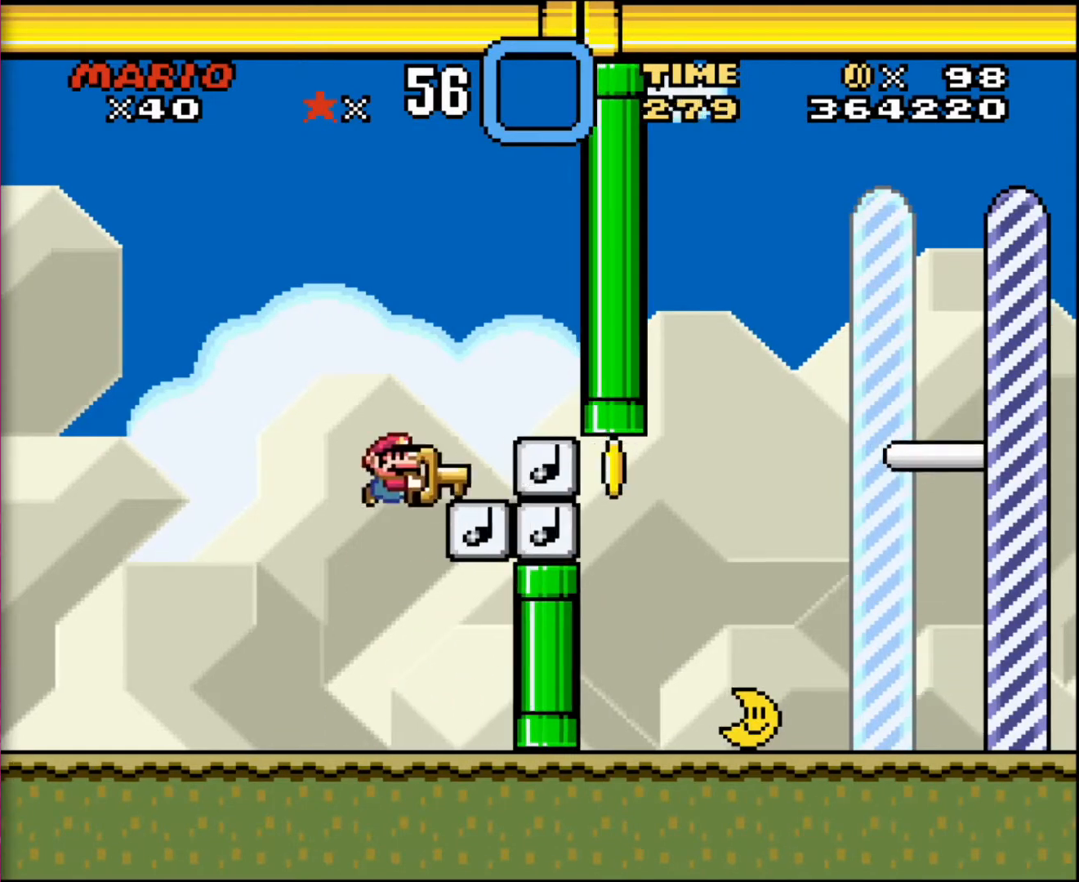
{"buttons": ["DPAD_UP", "DPAD_RIGHT"], "events": []}
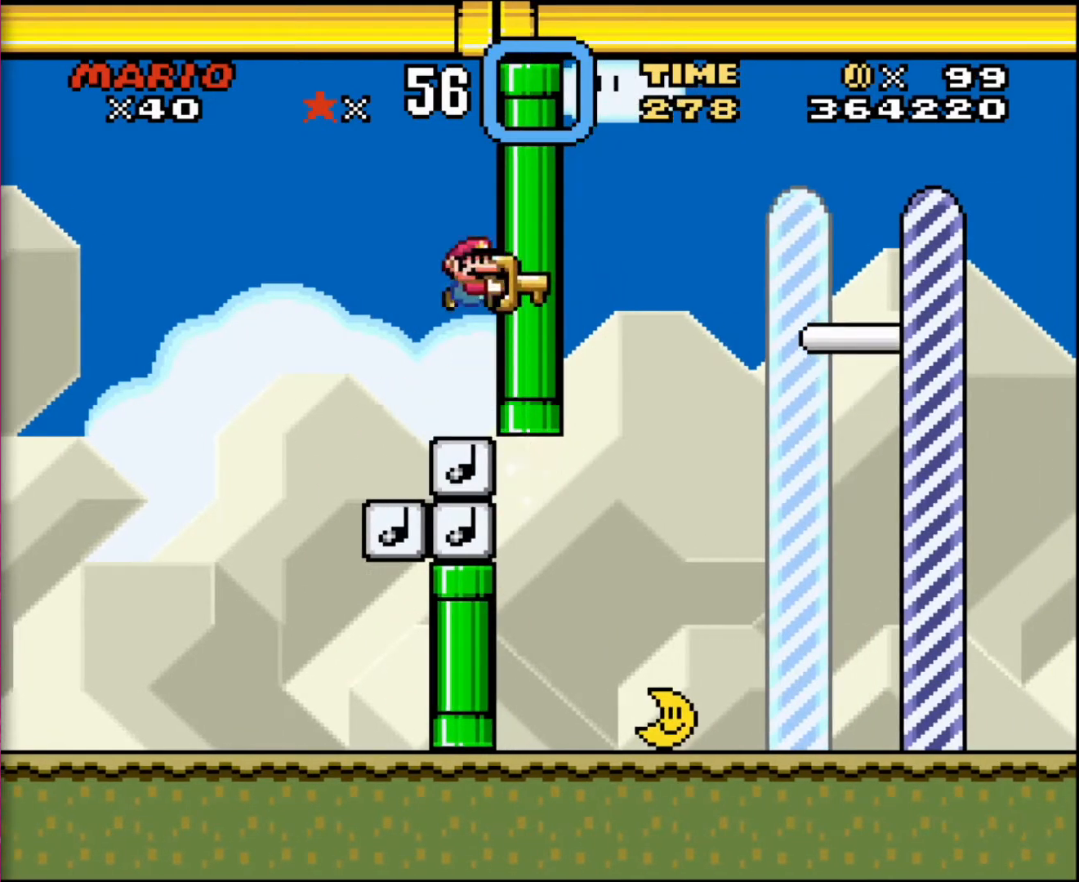
{"buttons": [], "events": [[300, "DPAD_LEFT", "down"], [300, "DPAD_RIGHT", "up"], [333, "DPAD_UP", "up"], [467, "DPAD_LEFT", "up"]]}
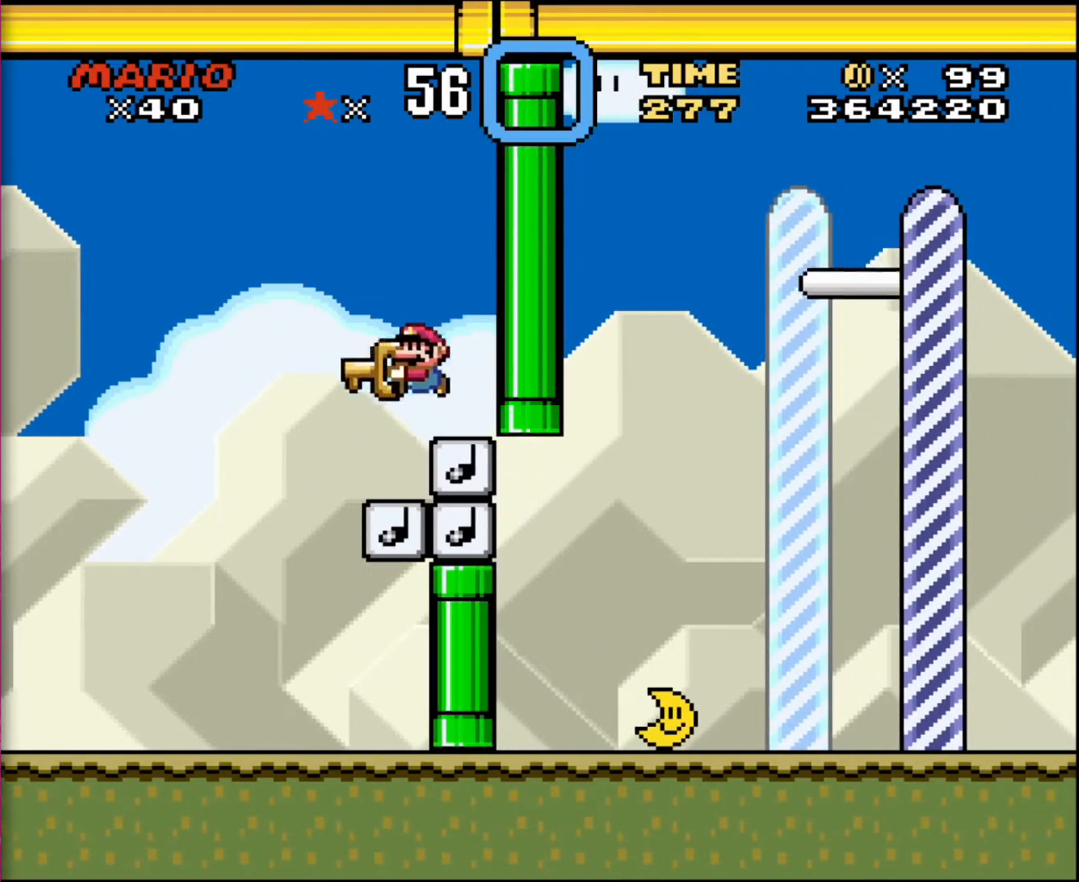
{"buttons": ["DPAD_LEFT"], "events": [[134, "DPAD_LEFT", "down"], [234, "DPAD_LEFT", "up"], [234, "DPAD_RIGHT", "down"], [334, "DPAD_RIGHT", "up"], [400, "DPAD_LEFT", "down"]]}
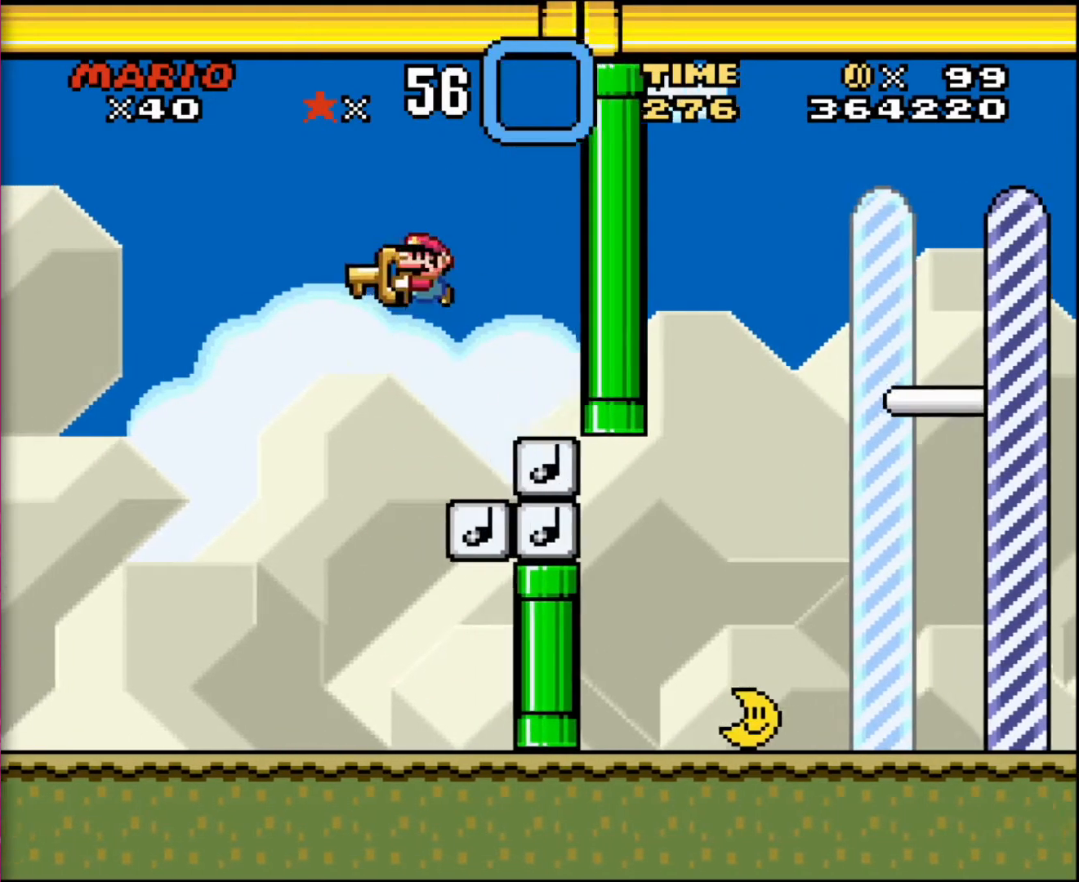
{"buttons": [], "events": [[66, "DPAD_LEFT", "up"], [133, "DPAD_RIGHT", "down"], [267, "DPAD_RIGHT", "up"]]}
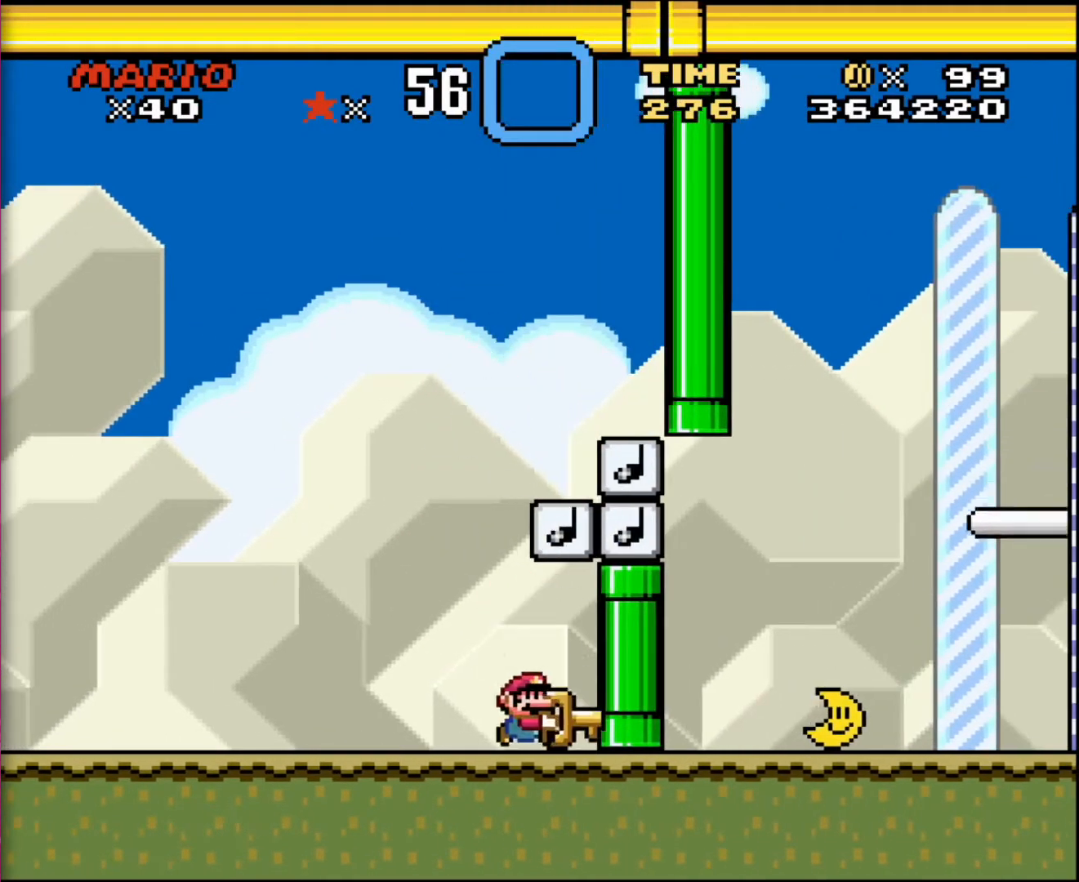
{"buttons": ["DPAD_UP"], "events": [[33, "DPAD_RIGHT", "down"], [267, "DPAD_RIGHT", "up"], [401, "DPAD_UP", "down"]]}
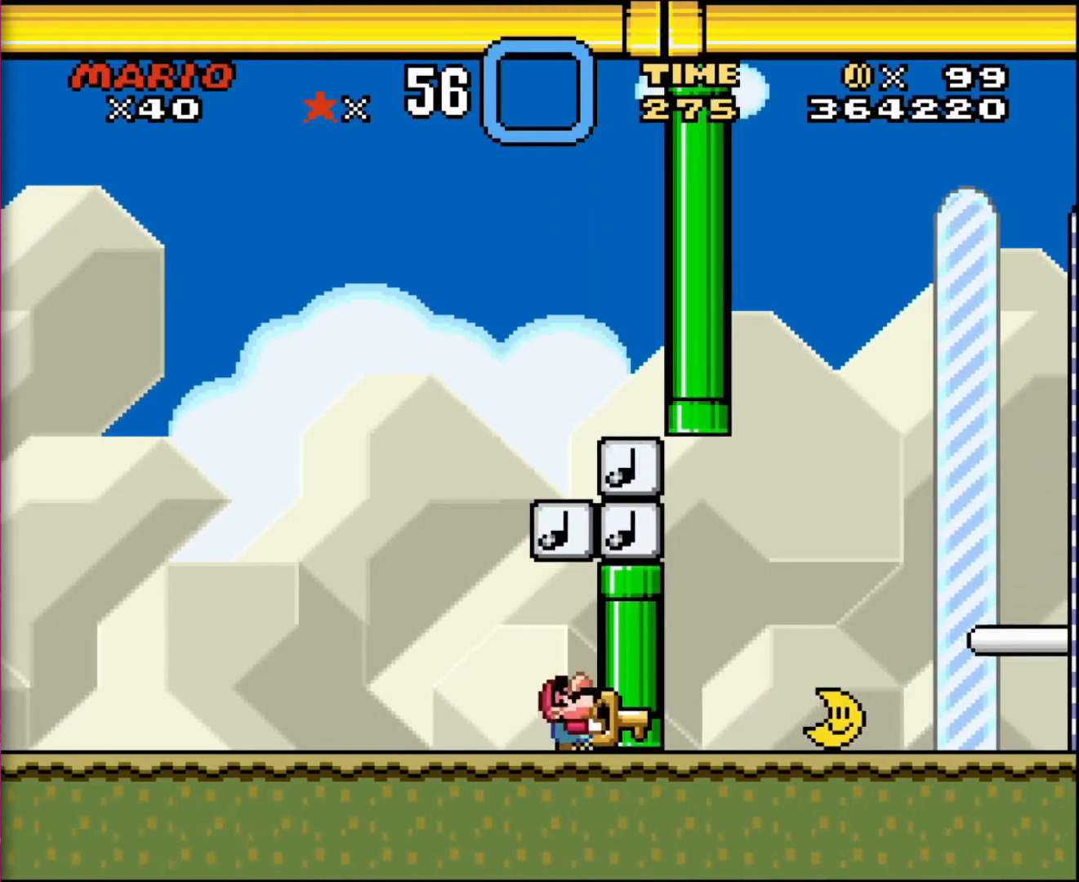
{"buttons": ["DPAD_UP"], "events": []}
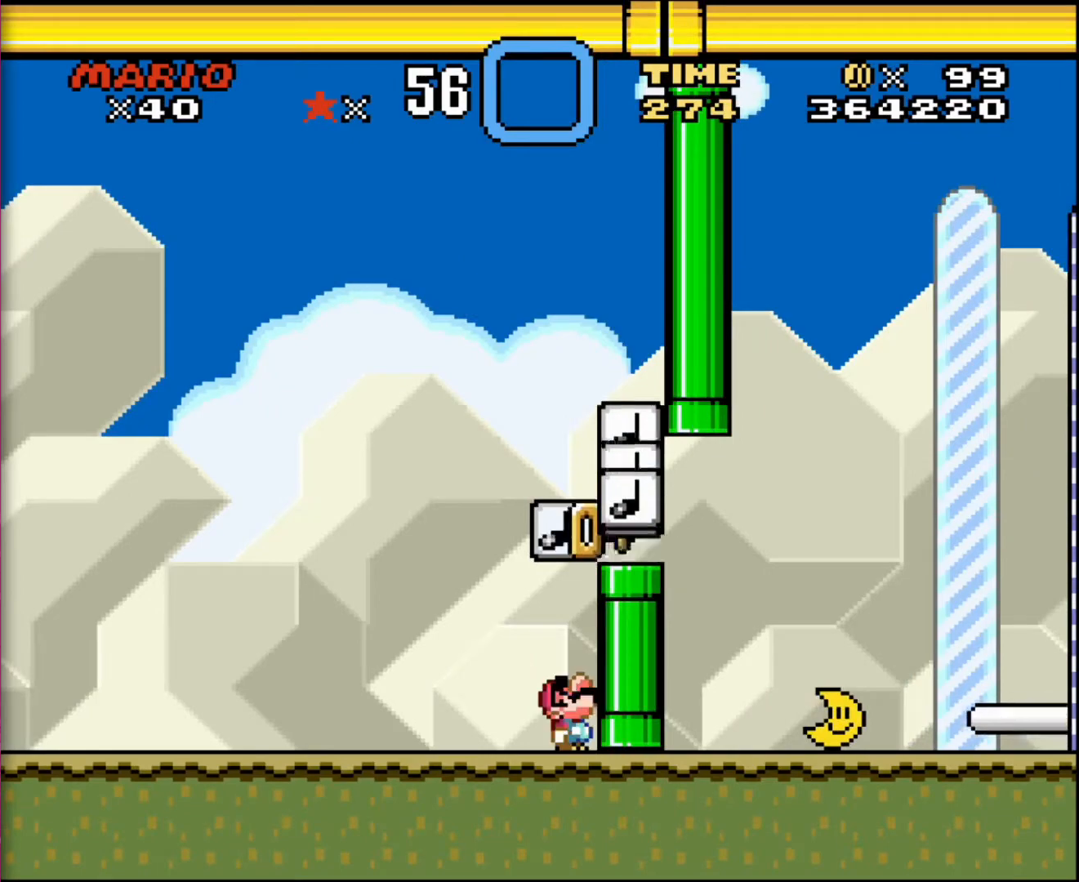
{"buttons": ["DPAD_LEFT"], "events": [[134, "DPAD_UP", "up"], [300, "DPAD_LEFT", "down"]]}
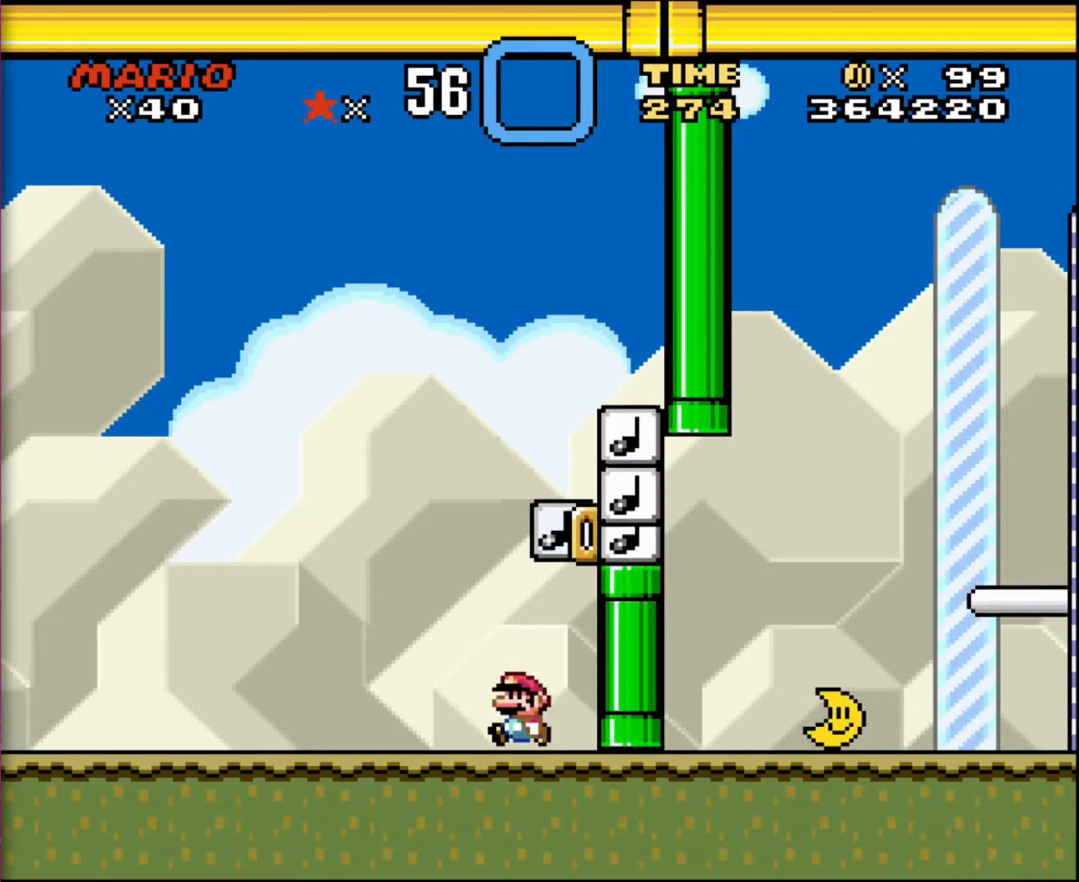
{"buttons": ["DPAD_LEFT"], "events": []}
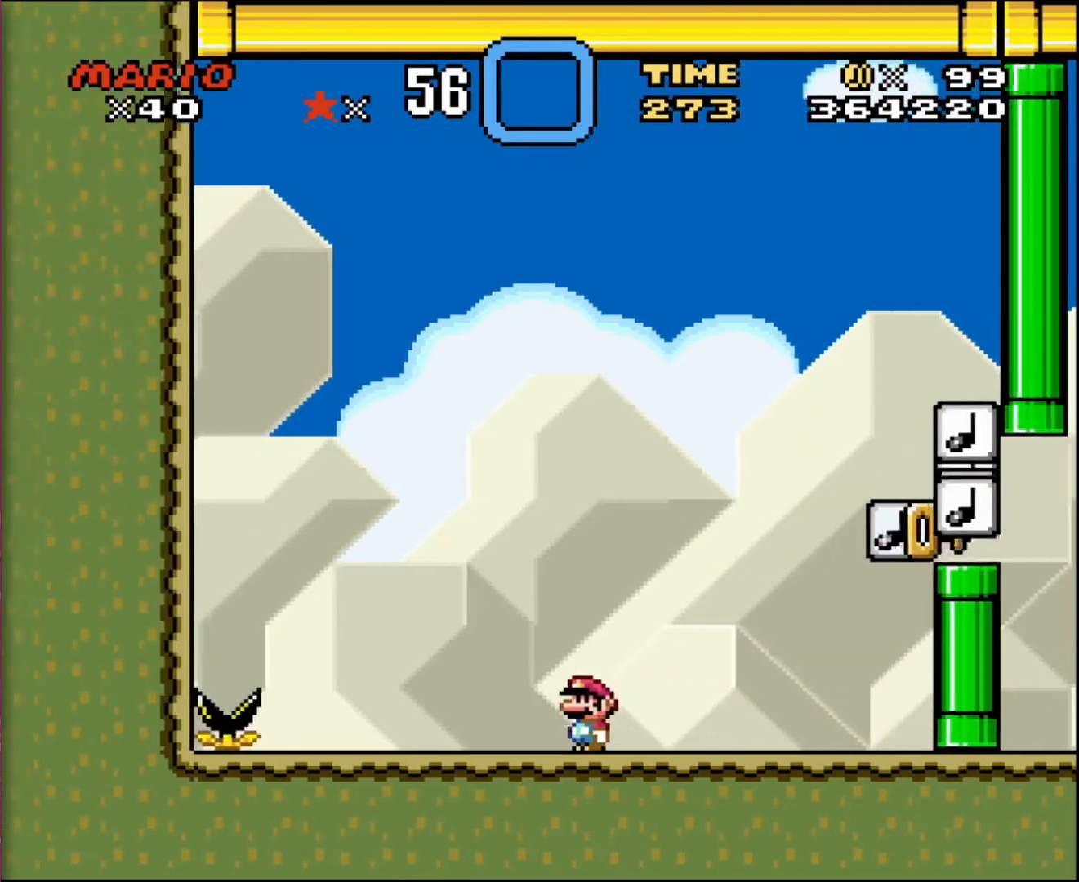
{"buttons": ["DPAD_RIGHT"], "events": [[167, "DPAD_LEFT", "up"], [200, "DPAD_RIGHT", "down"]]}
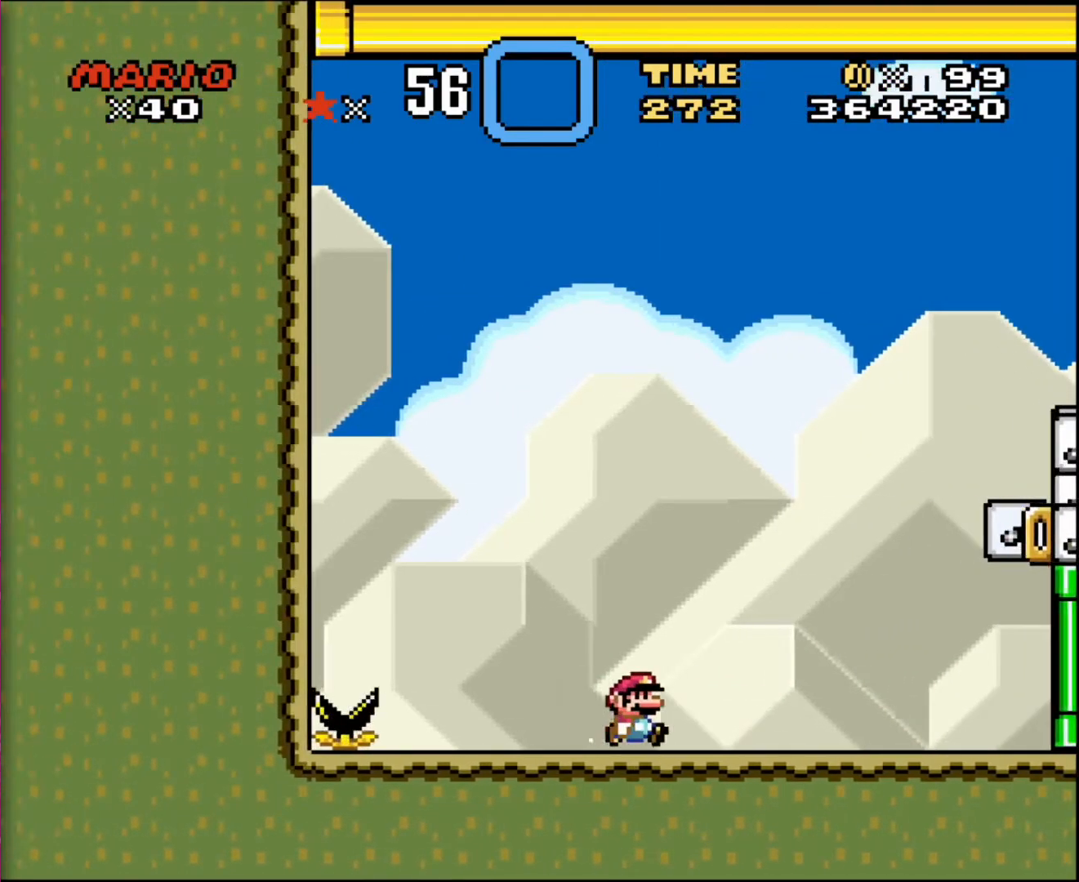
{"buttons": ["DPAD_UP", "DPAD_RIGHT"], "events": [[233, "DPAD_UP", "down"]]}
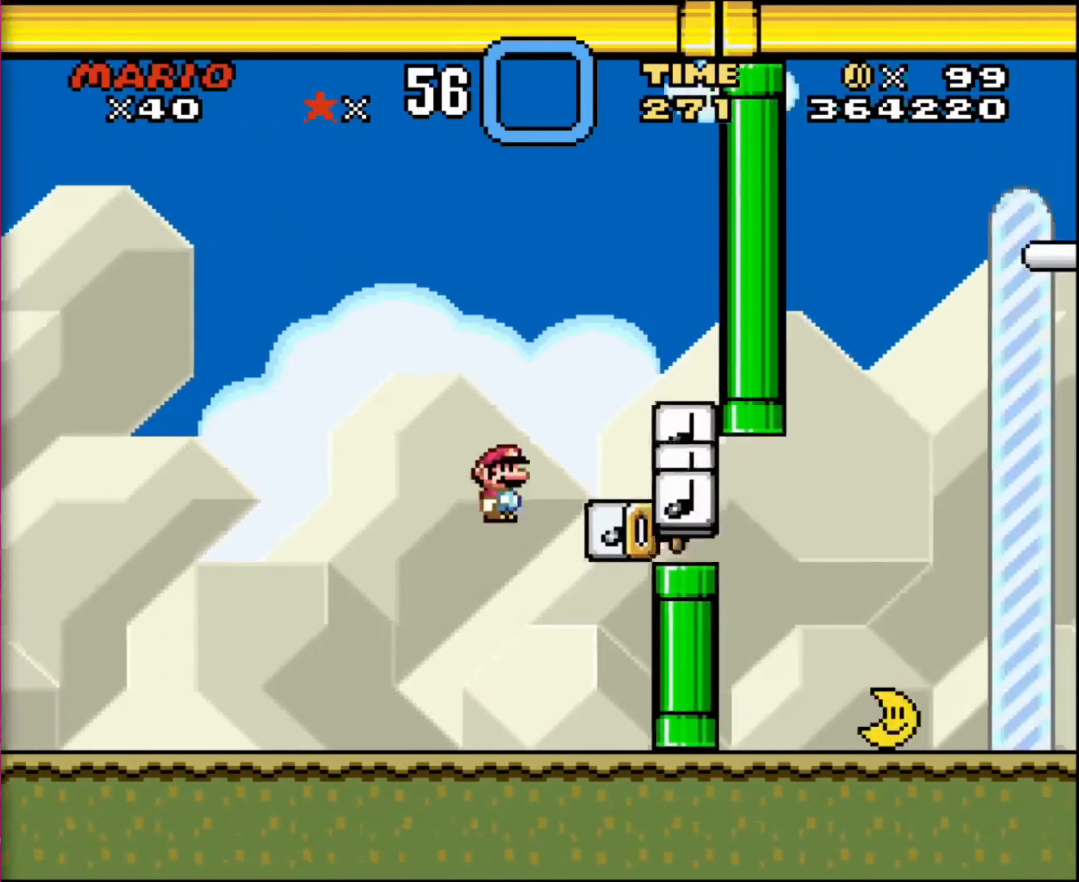
{"buttons": ["DPAD_UP", "DPAD_RIGHT"], "events": []}
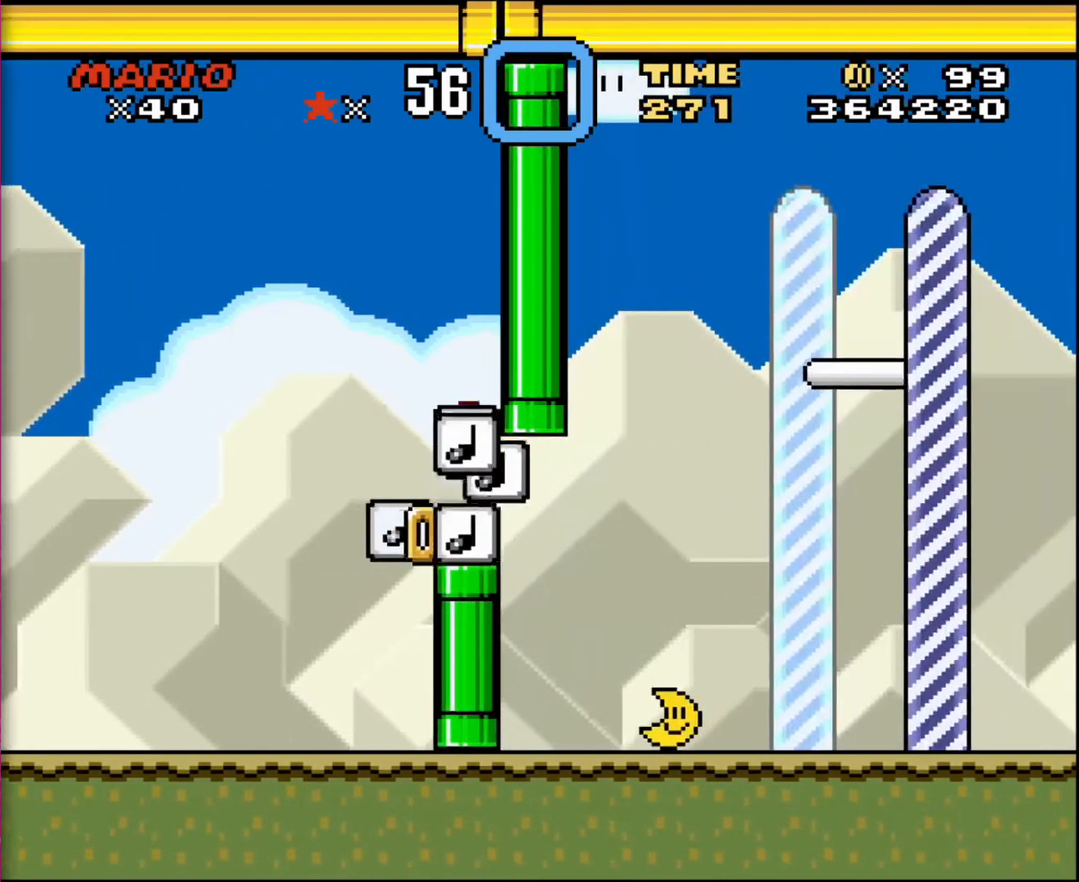
{"buttons": ["DPAD_UP", "DPAD_RIGHT"], "events": []}
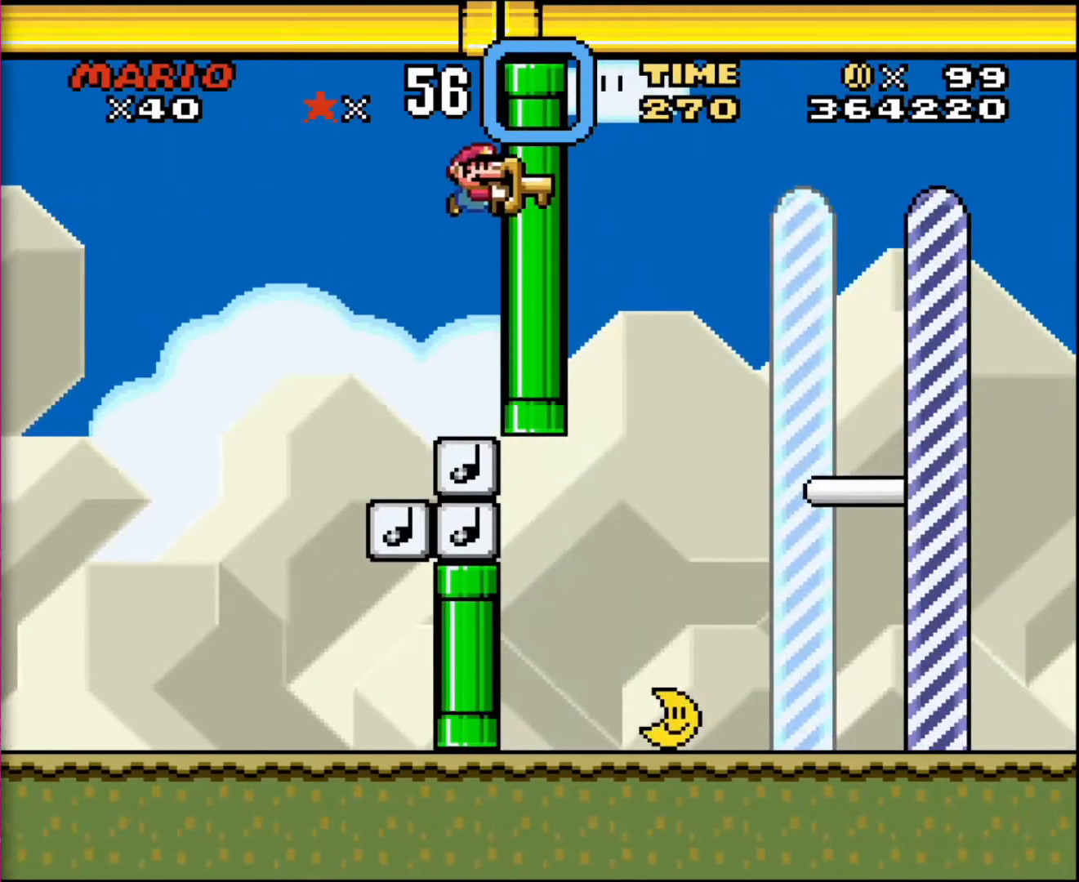
{"buttons": ["DPAD_LEFT"], "events": [[234, "DPAD_LEFT", "down"], [234, "DPAD_RIGHT", "up"], [267, "DPAD_UP", "up"]]}
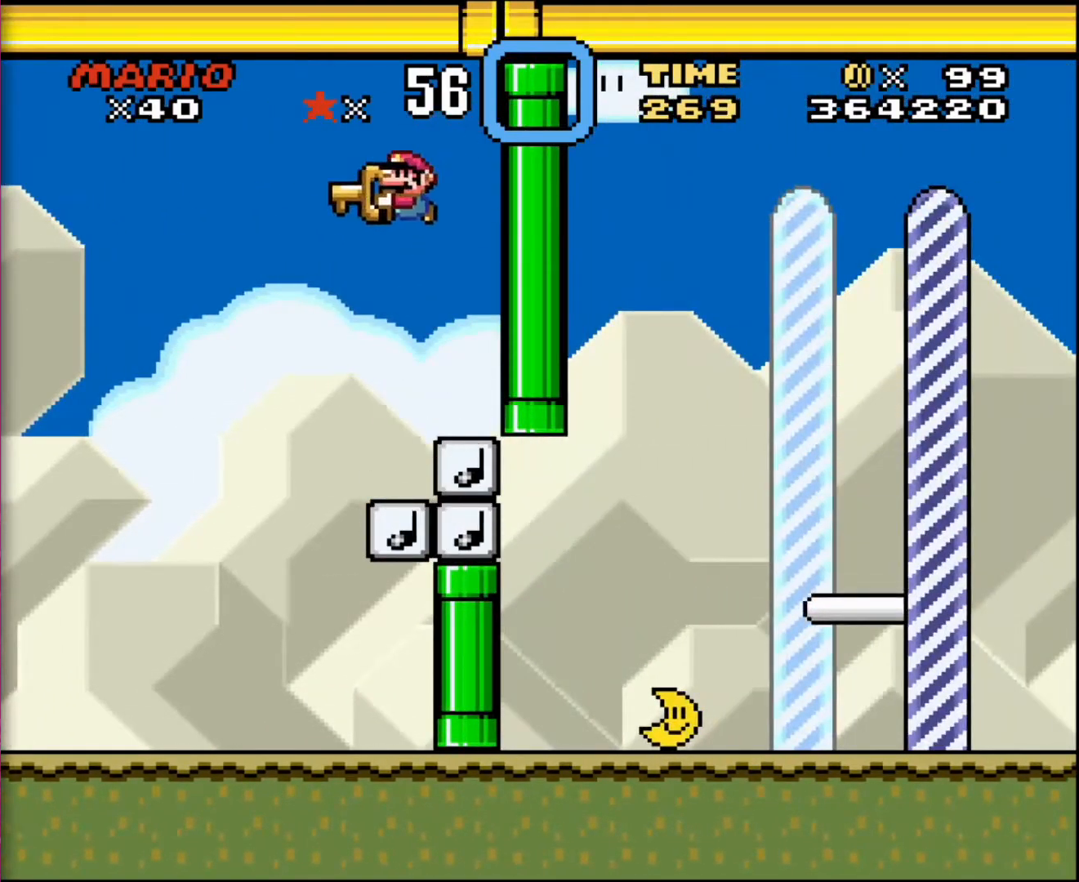
{"buttons": ["DPAD_RIGHT"], "events": [[233, "DPAD_LEFT", "up"], [233, "DPAD_RIGHT", "down"]]}
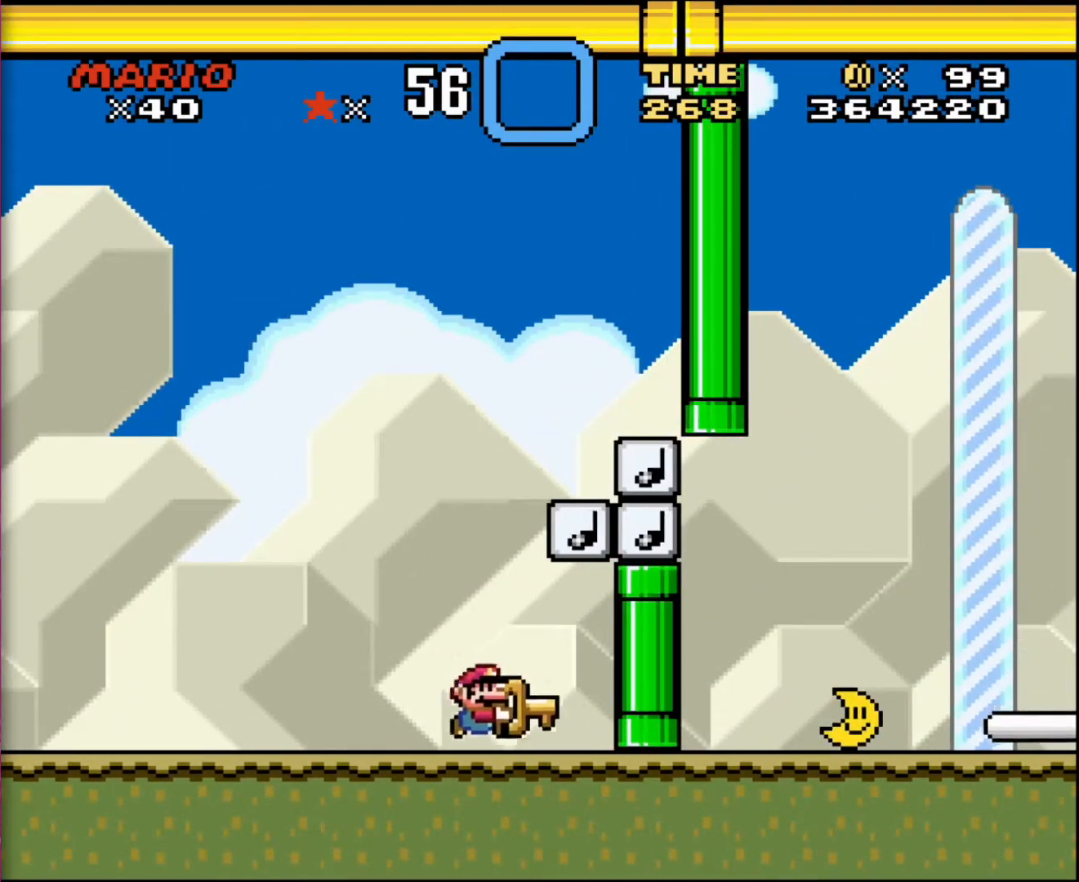
{"buttons": ["DPAD_UP"], "events": [[234, "DPAD_RIGHT", "up"], [234, "DPAD_UP", "down"]]}
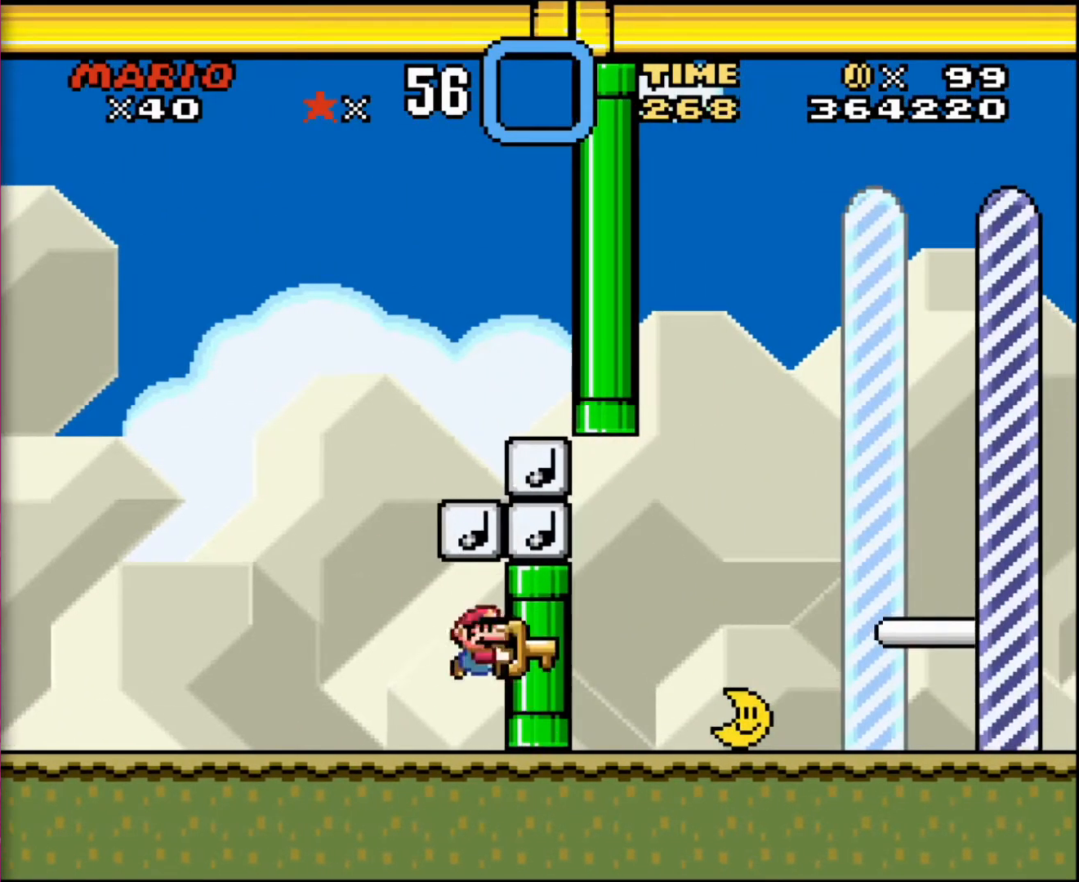
{"buttons": ["DPAD_UP"], "events": []}
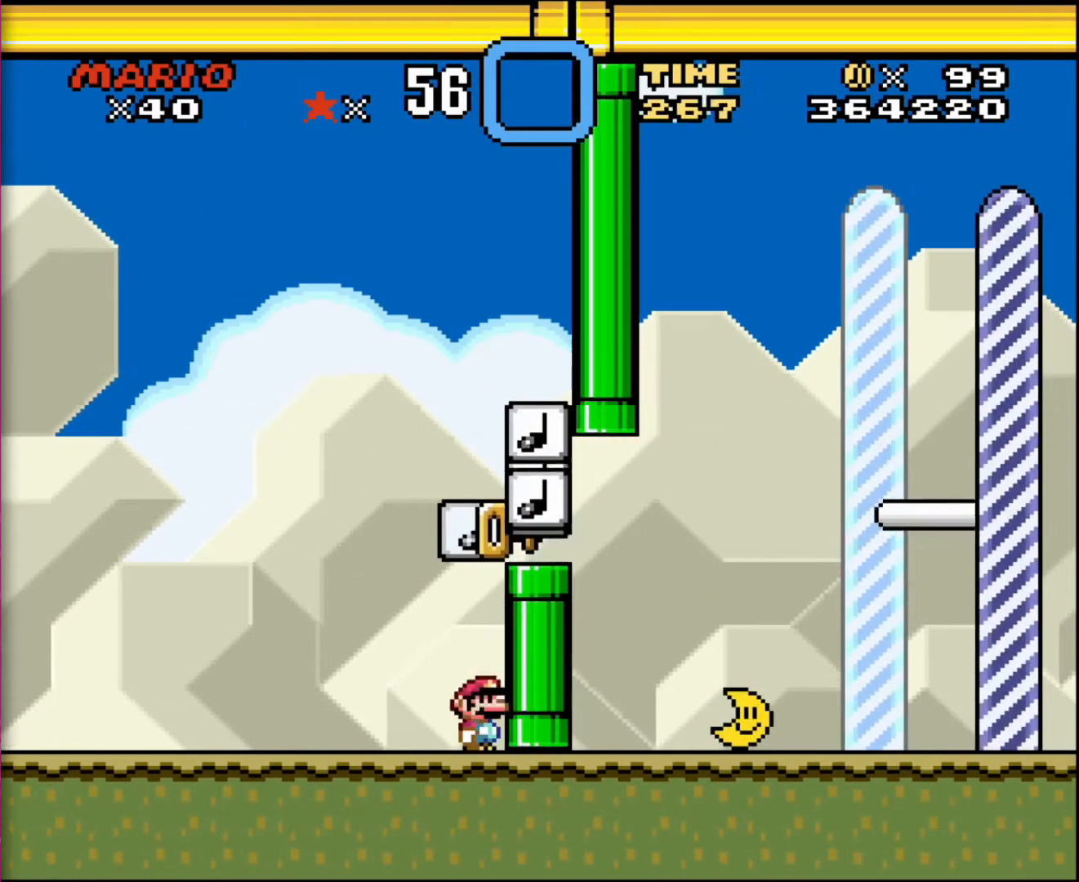
{"buttons": ["DPAD_LEFT"], "events": [[334, "DPAD_LEFT", "down"], [334, "DPAD_UP", "up"]]}
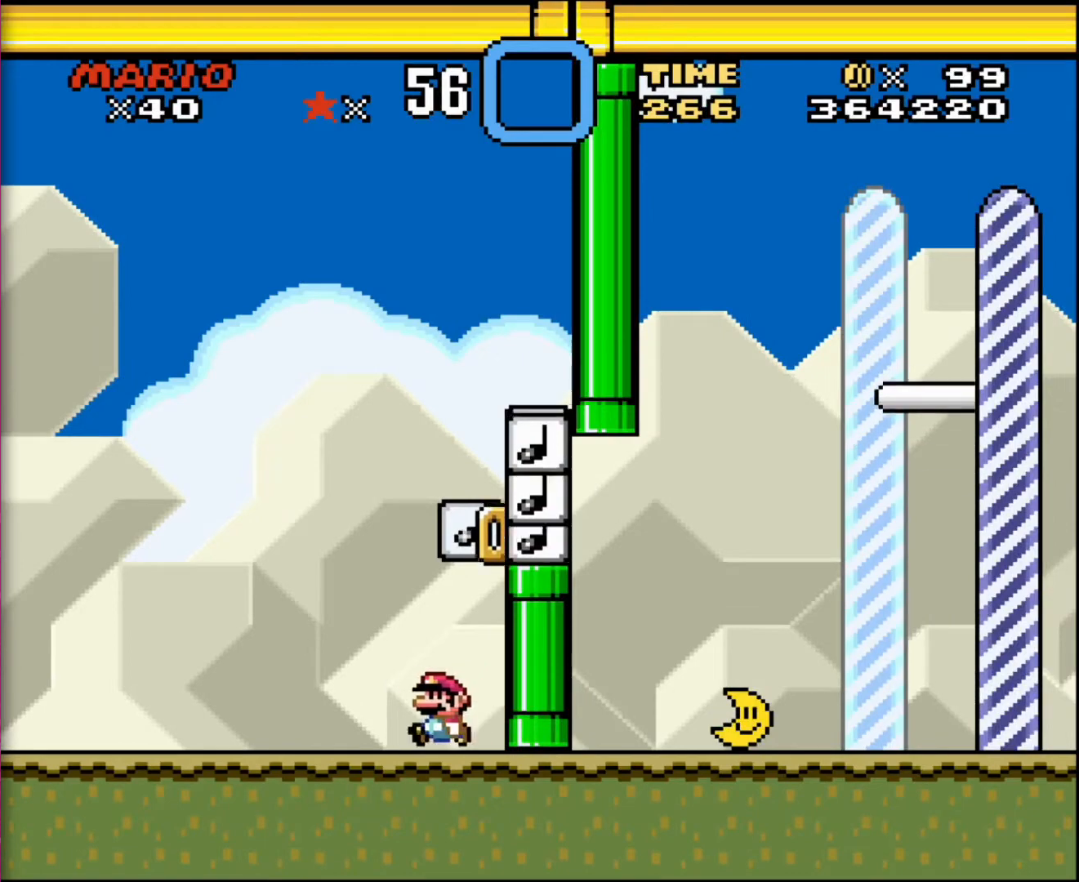
{"buttons": ["DPAD_LEFT"], "events": []}
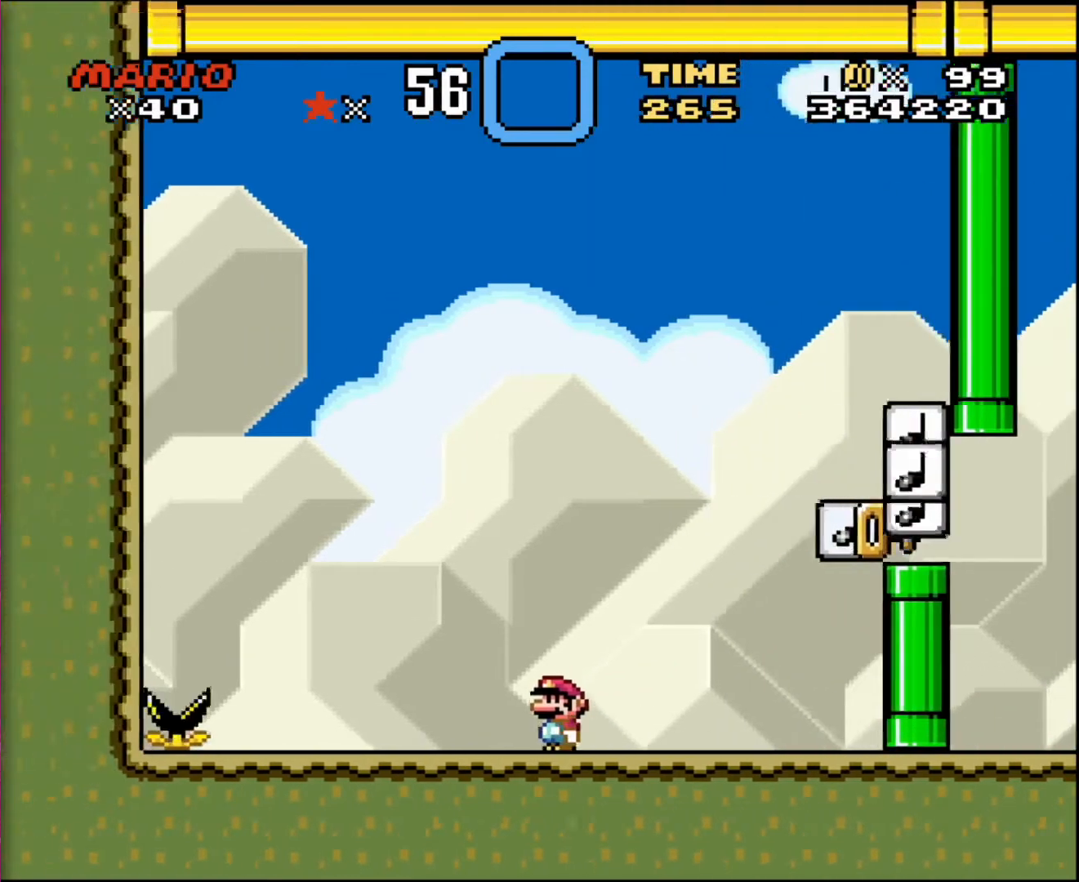
{"buttons": ["DPAD_LEFT"], "events": []}
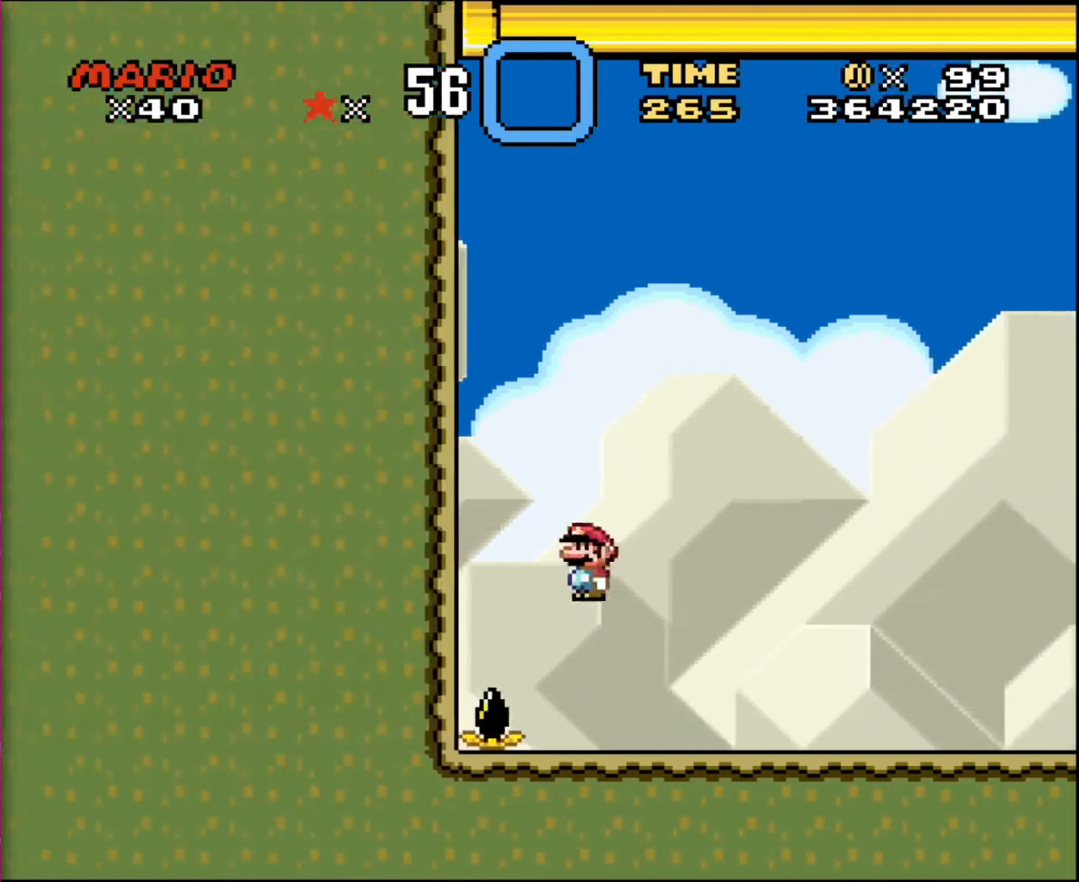
{"buttons": ["DPAD_RIGHT"], "events": [[100, "DPAD_UP", "down"], [133, "DPAD_LEFT", "up"], [133, "DPAD_RIGHT", "down"], [166, "DPAD_UP", "up"]]}
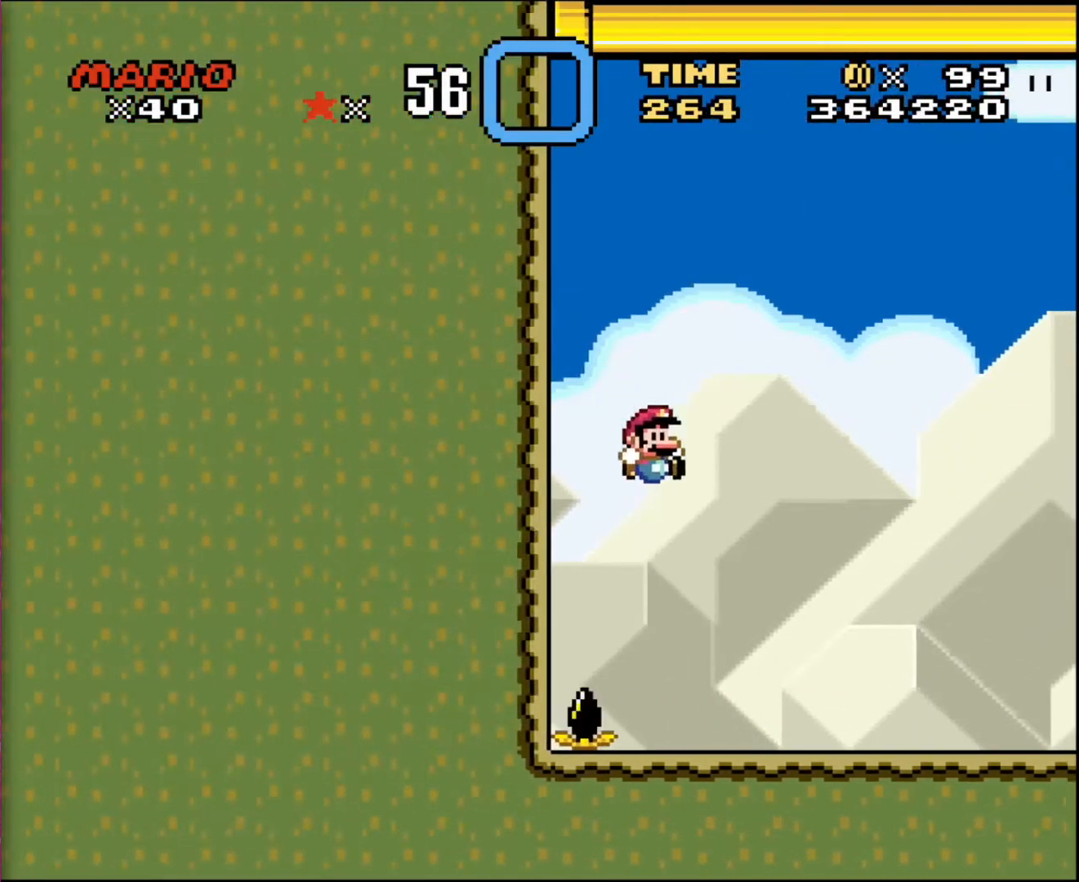
{"buttons": ["DPAD_RIGHT"], "events": []}
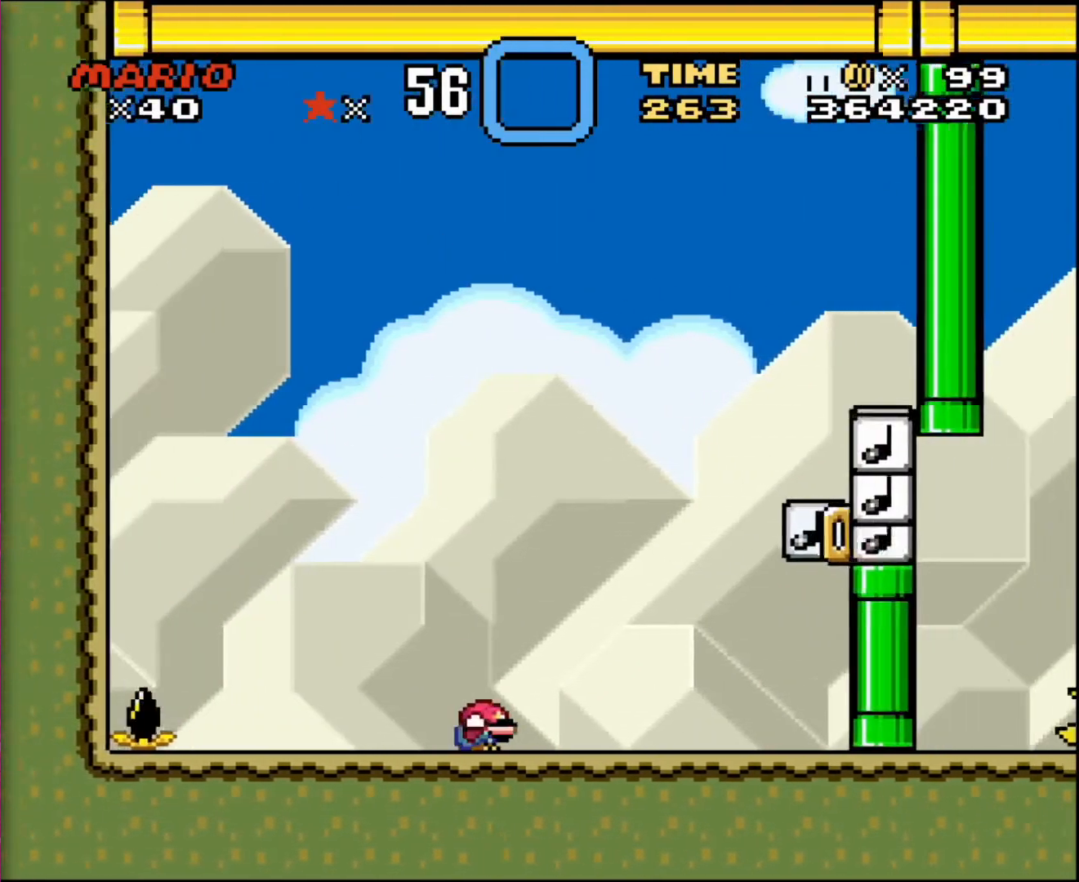
{"buttons": ["DPAD_DOWN", "DPAD_RIGHT"], "events": [[33, "DPAD_DOWN", "down"]]}
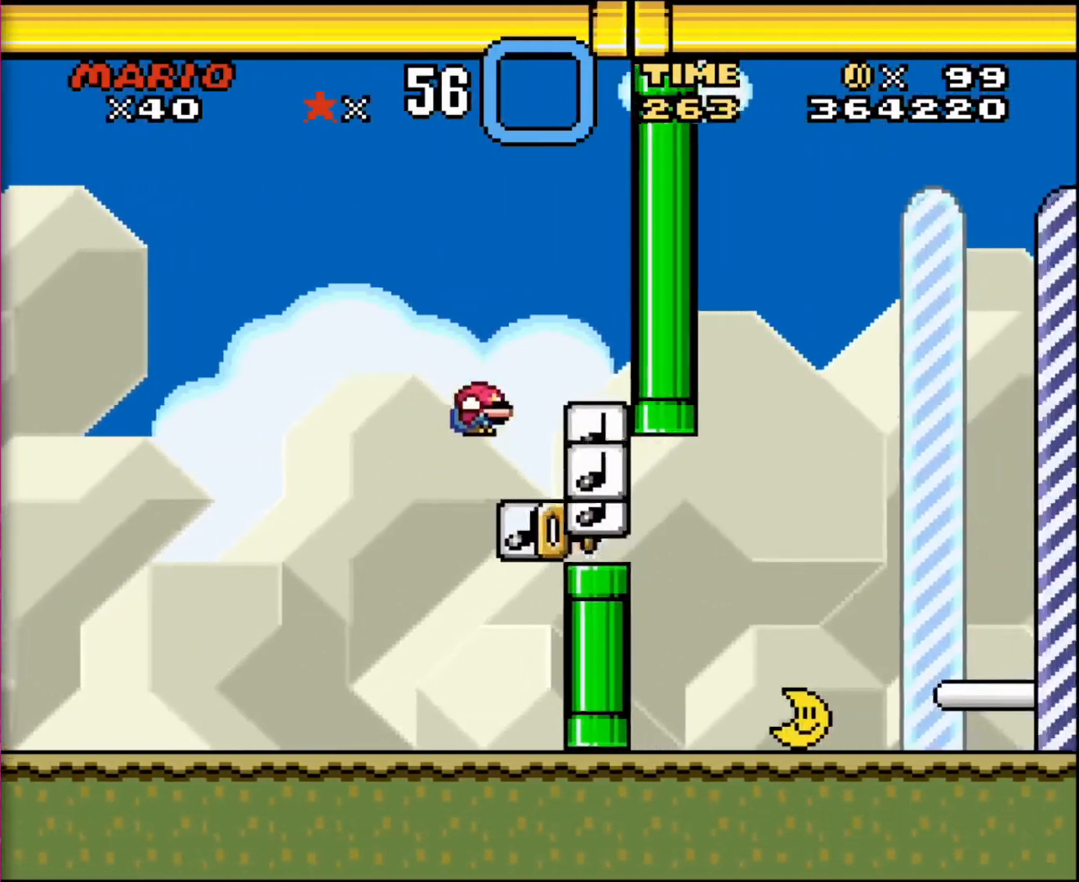
{"buttons": ["DPAD_DOWN", "DPAD_RIGHT"], "events": []}
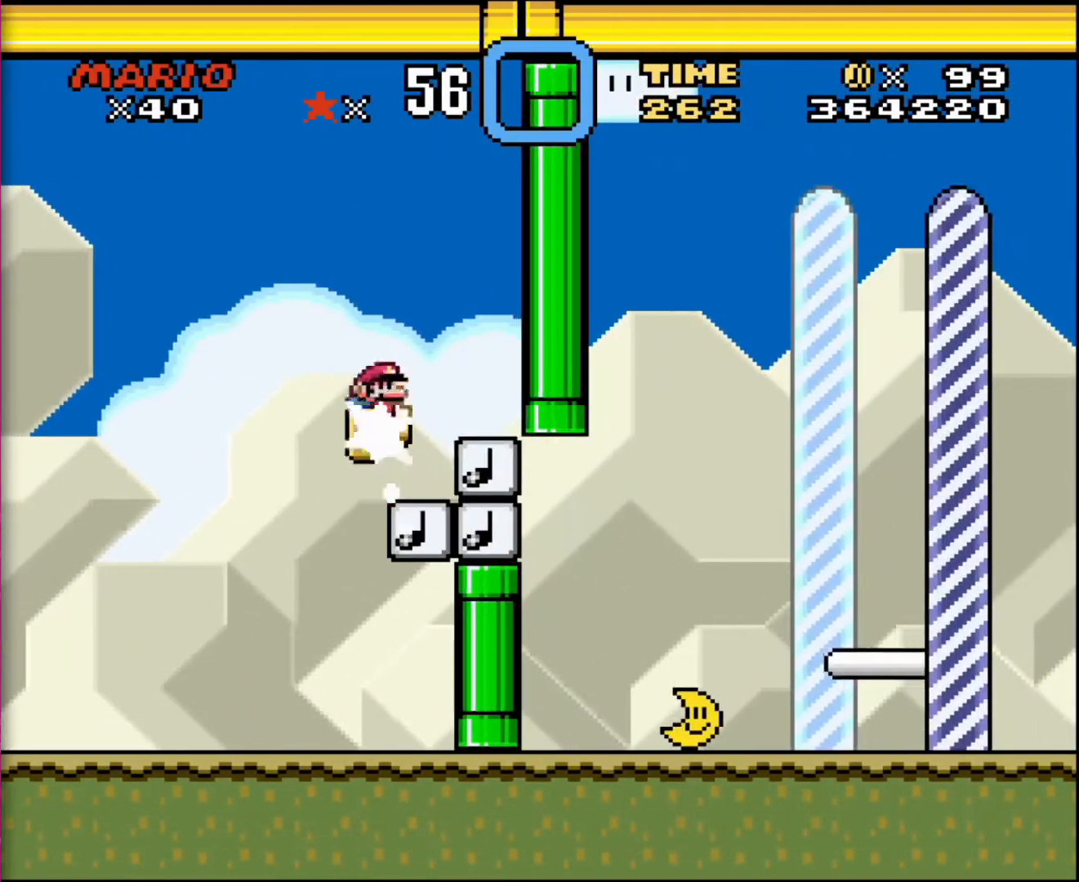
{"buttons": ["DPAD_LEFT"], "events": [[233, "DPAD_RIGHT", "up"], [267, "DPAD_LEFT", "down"], [333, "DPAD_DOWN", "up"]]}
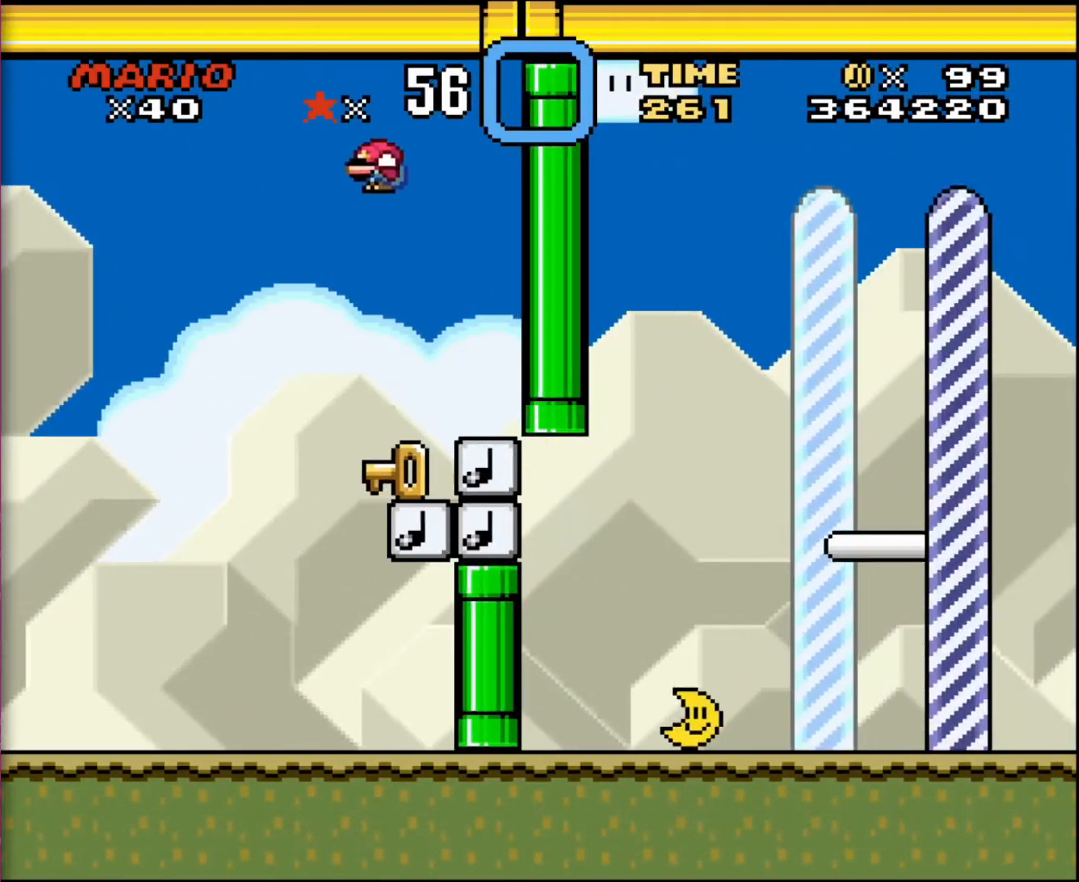
{"buttons": ["DPAD_UP"], "events": [[33, "DPAD_UP", "down"], [167, "DPAD_LEFT", "up"], [167, "DPAD_RIGHT", "down"], [167, "DPAD_UP", "up"], [501, "DPAD_RIGHT", "up"], [501, "DPAD_UP", "down"]]}
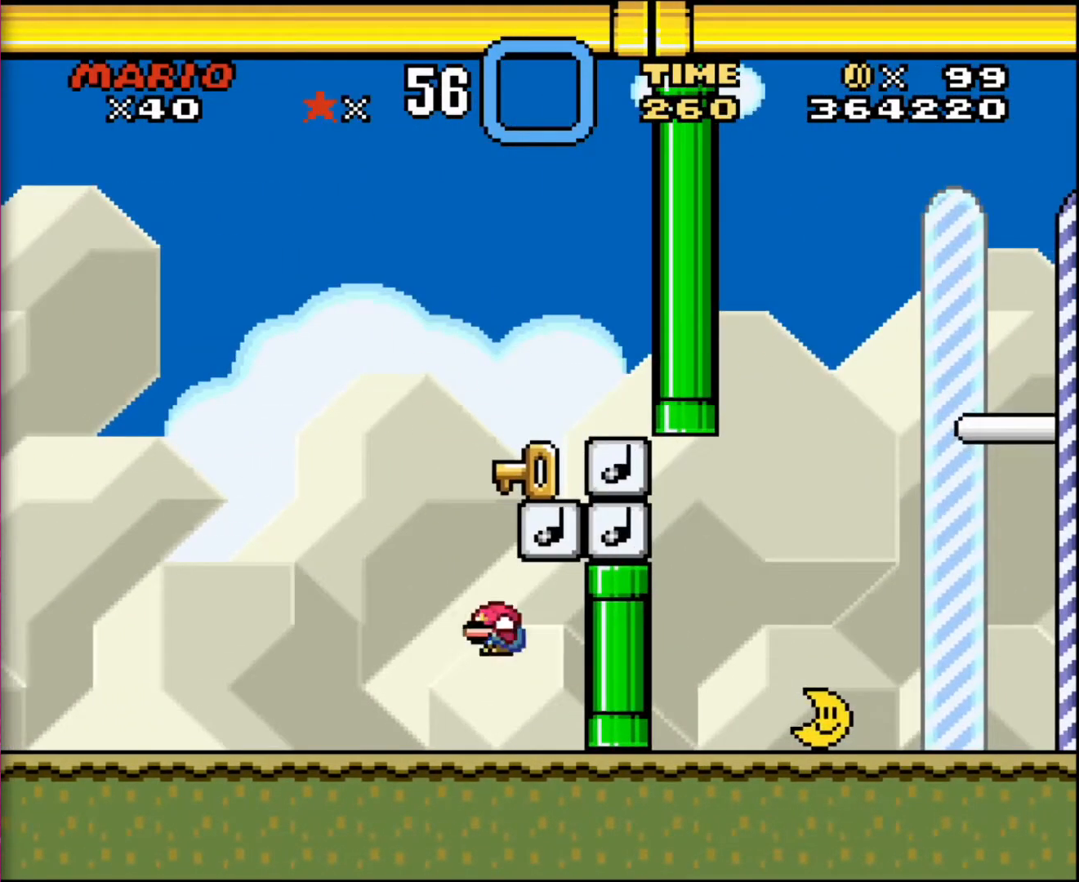
{"buttons": [], "events": [[33, "DPAD_LEFT", "down"], [33, "DPAD_UP", "up"], [267, "DPAD_LEFT", "up"], [267, "DPAD_UP", "down"], [300, "DPAD_RIGHT", "down"], [300, "DPAD_UP", "up"], [500, "DPAD_RIGHT", "up"]]}
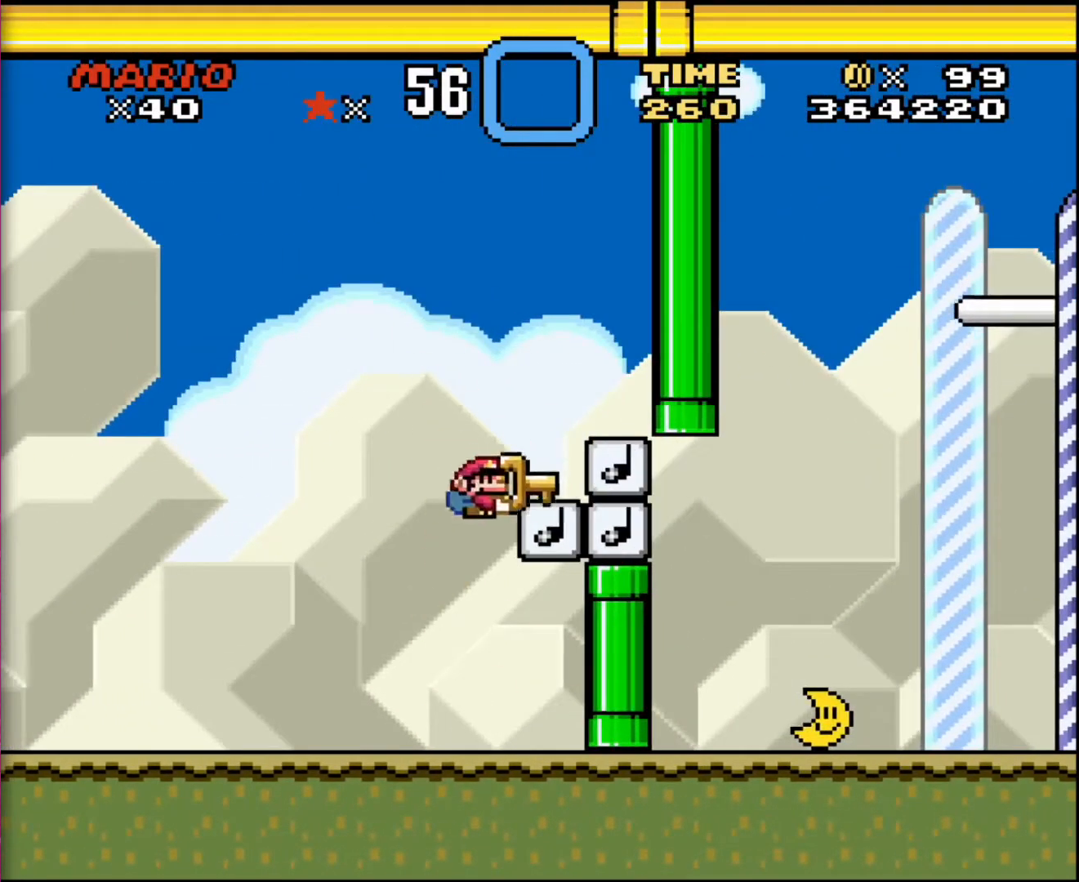
{"buttons": ["DPAD_DOWN", "DPAD_RIGHT"], "events": [[134, "DPAD_RIGHT", "down"], [334, "DPAD_DOWN", "down"]]}